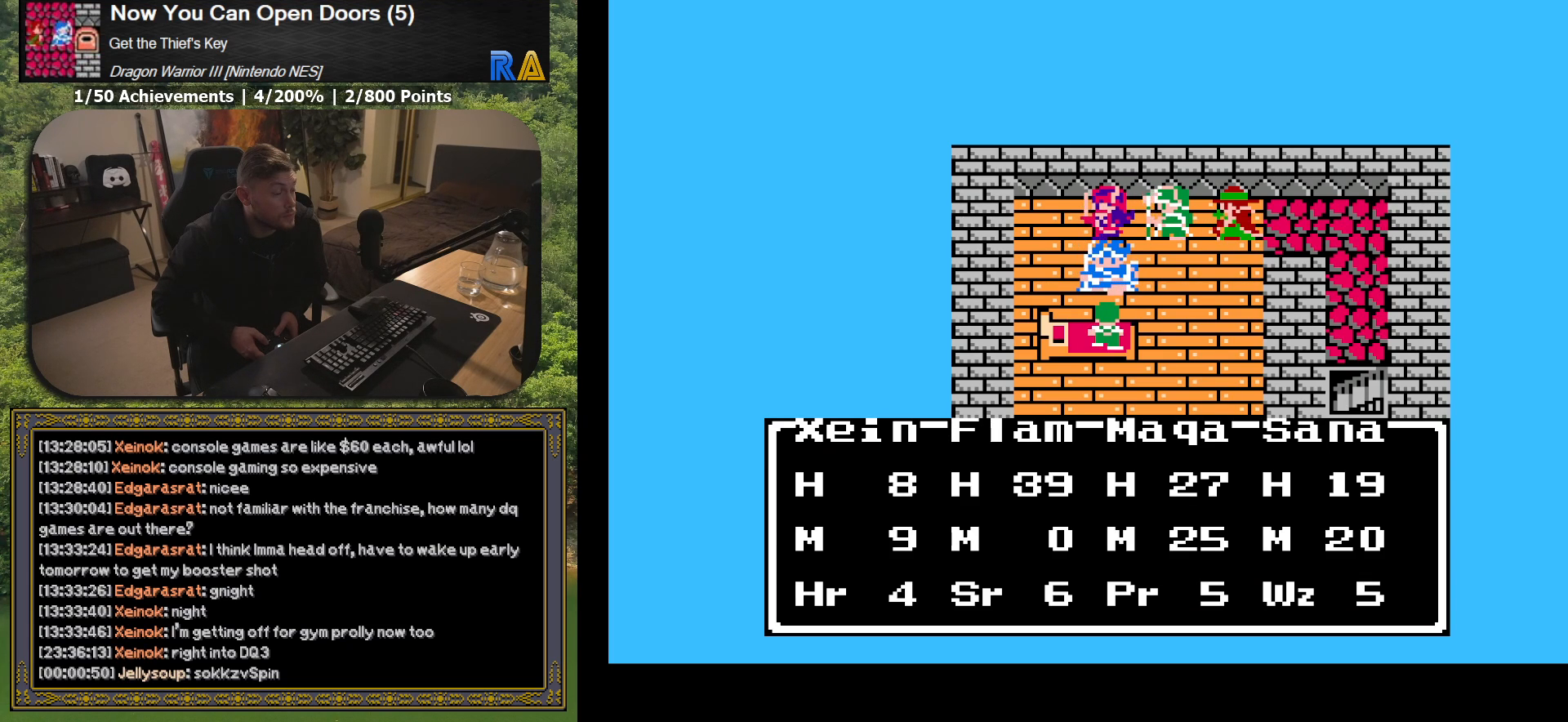
Gameplay with a controller (Xbox layout); each line is a JSON object with the inputs held at the frame after it. "button_events" lists button changes between this image and that frame as [ms after this image, input, new state], when the widget could be followed in between (sticks are given only as held states). Not read: L3 R3 left_stick right_stick.
{"buttons": ["DPAD_UP"], "button_events": [[350, "DPAD_UP", "down"]]}
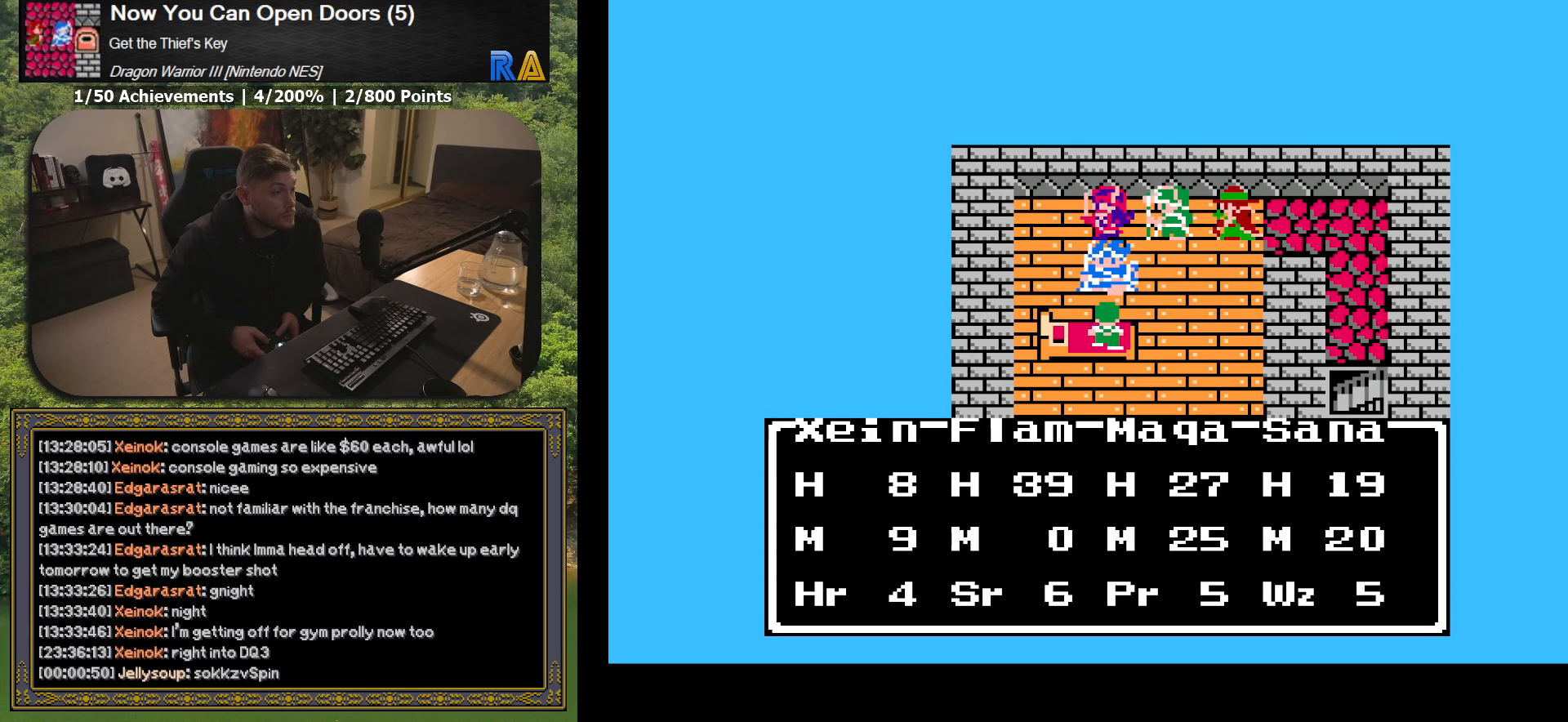
{"buttons": ["DPAD_RIGHT"], "button_events": [[50, "DPAD_UP", "up"], [100, "DPAD_RIGHT", "down"]]}
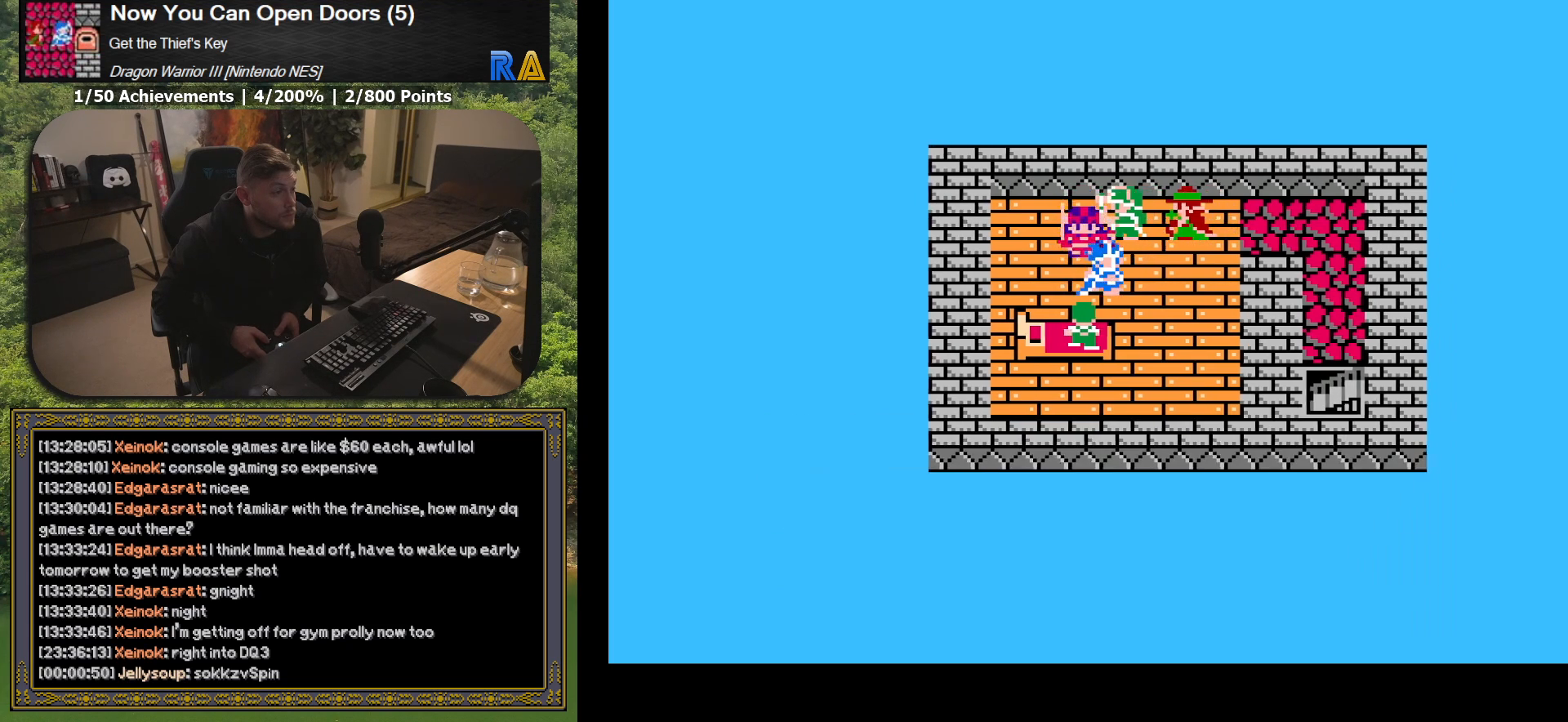
{"buttons": ["DPAD_RIGHT"], "button_events": [[150, "DPAD_UP", "down"], [167, "DPAD_RIGHT", "up"], [400, "DPAD_UP", "up"], [433, "DPAD_RIGHT", "down"]]}
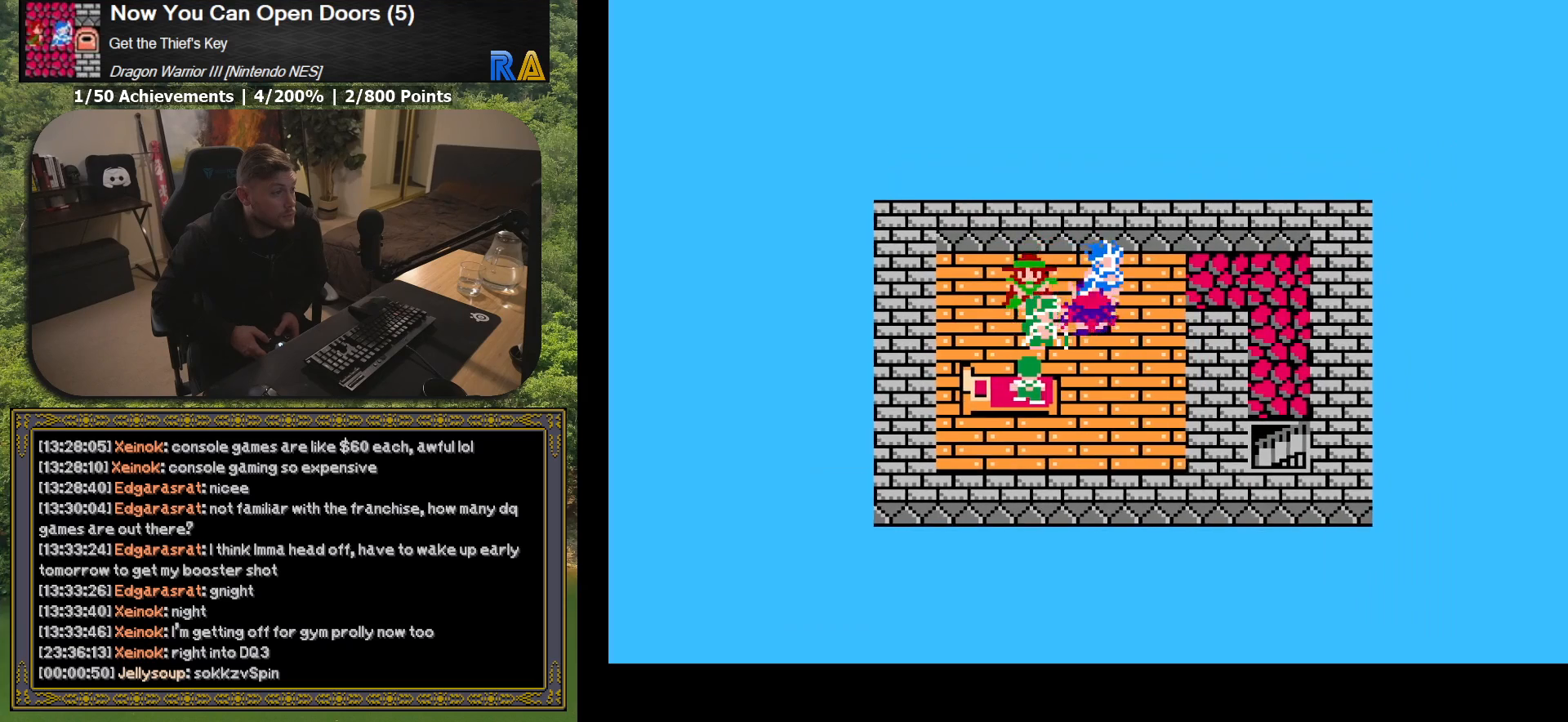
{"buttons": ["DPAD_RIGHT"], "button_events": []}
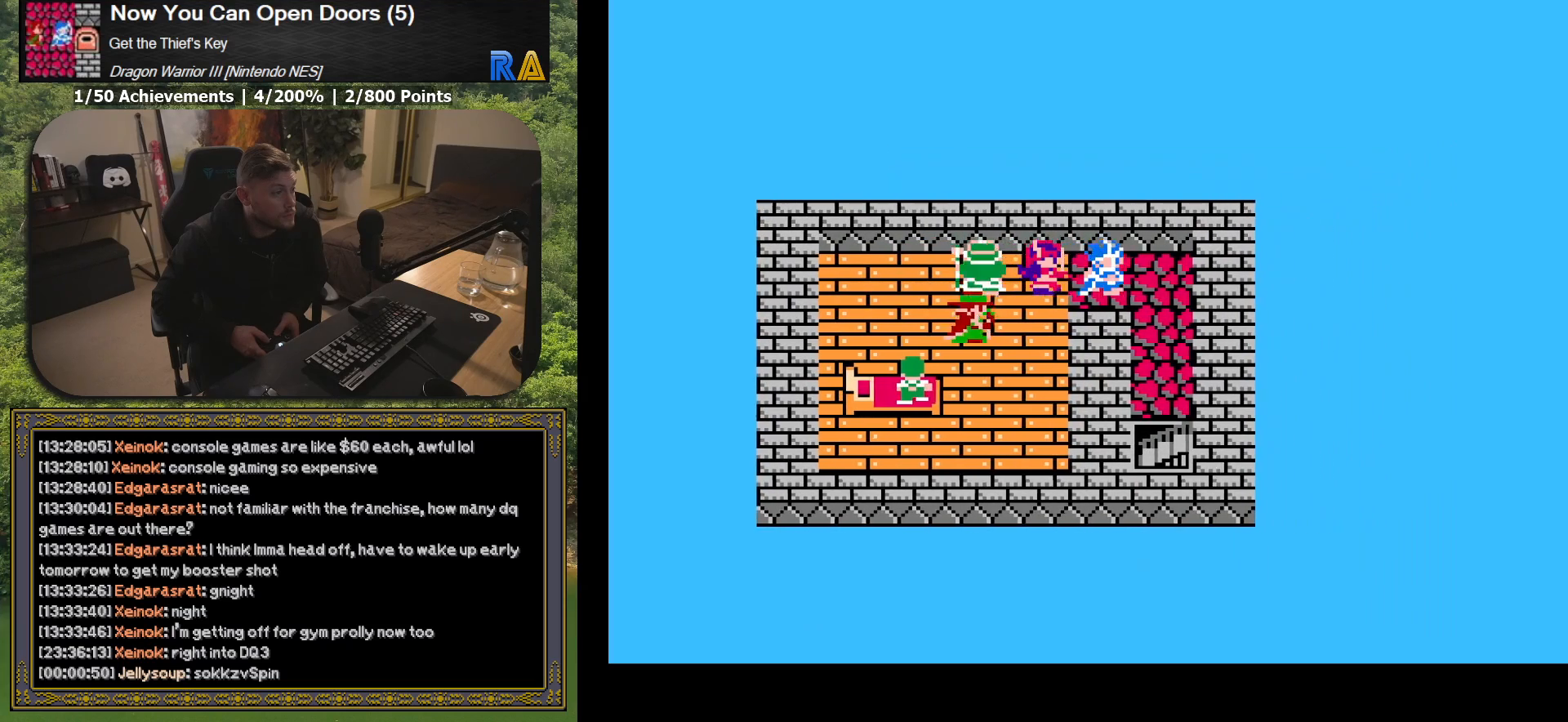
{"buttons": [], "button_events": [[100, "DPAD_RIGHT", "up"]]}
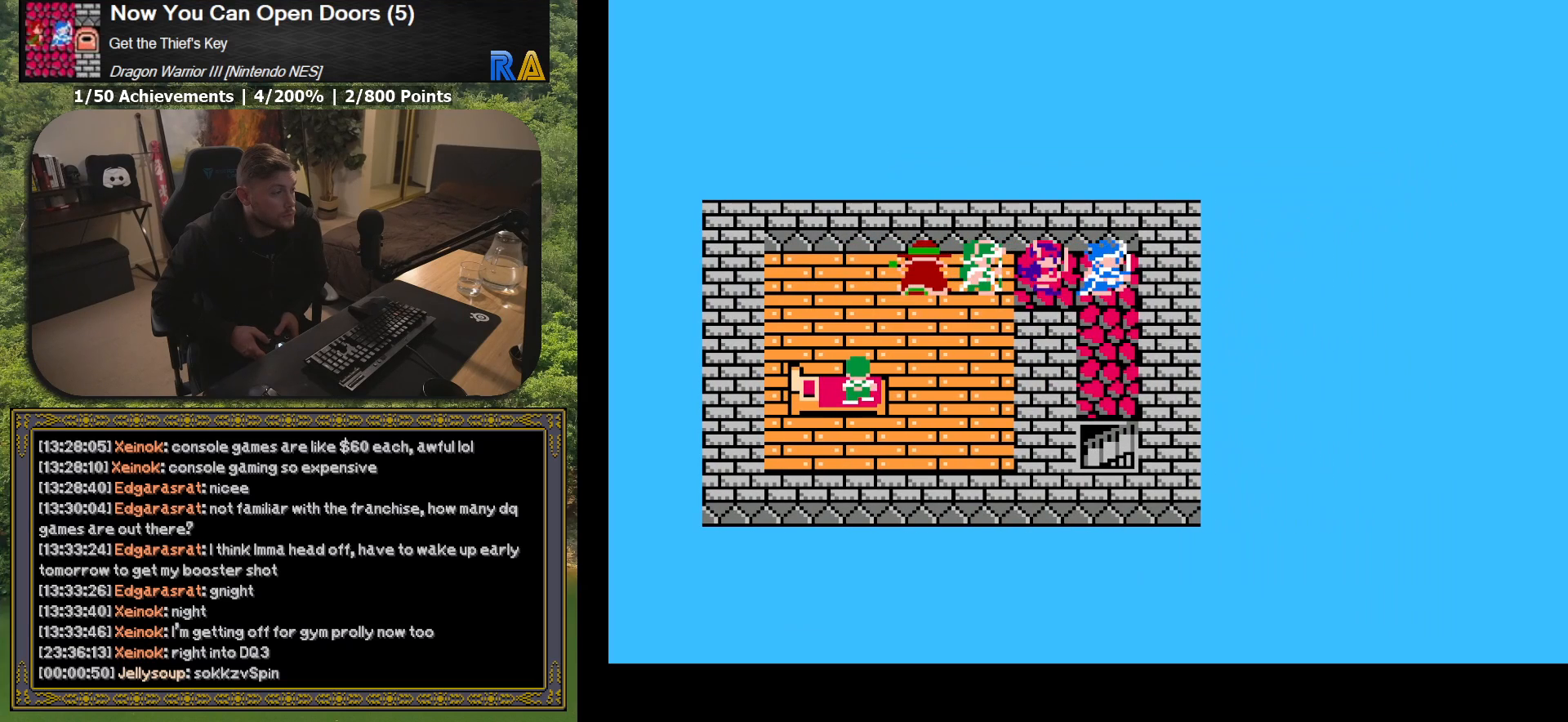
{"buttons": ["DPAD_LEFT"], "button_events": [[367, "DPAD_LEFT", "down"]]}
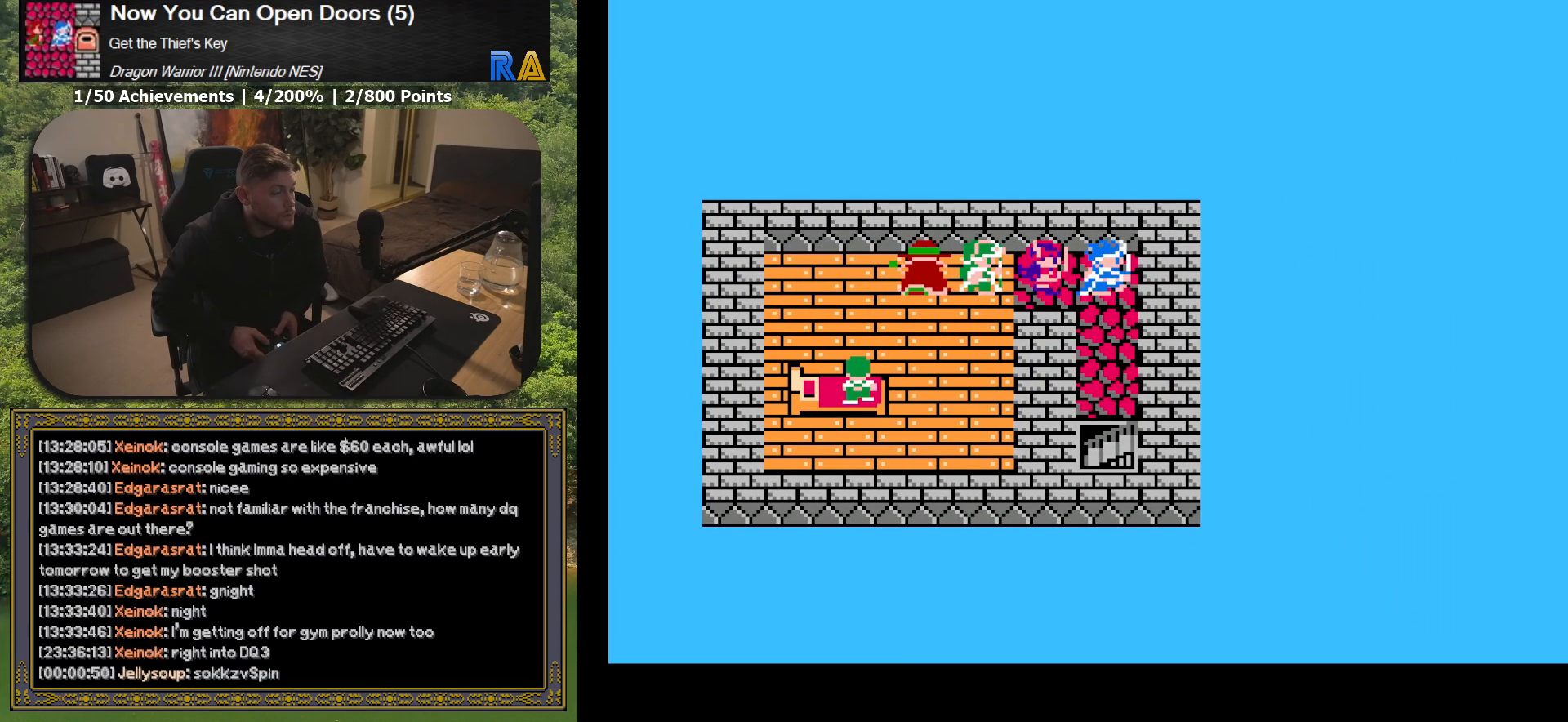
{"buttons": ["DPAD_DOWN"], "button_events": [[317, "DPAD_LEFT", "up"], [350, "DPAD_DOWN", "down"]]}
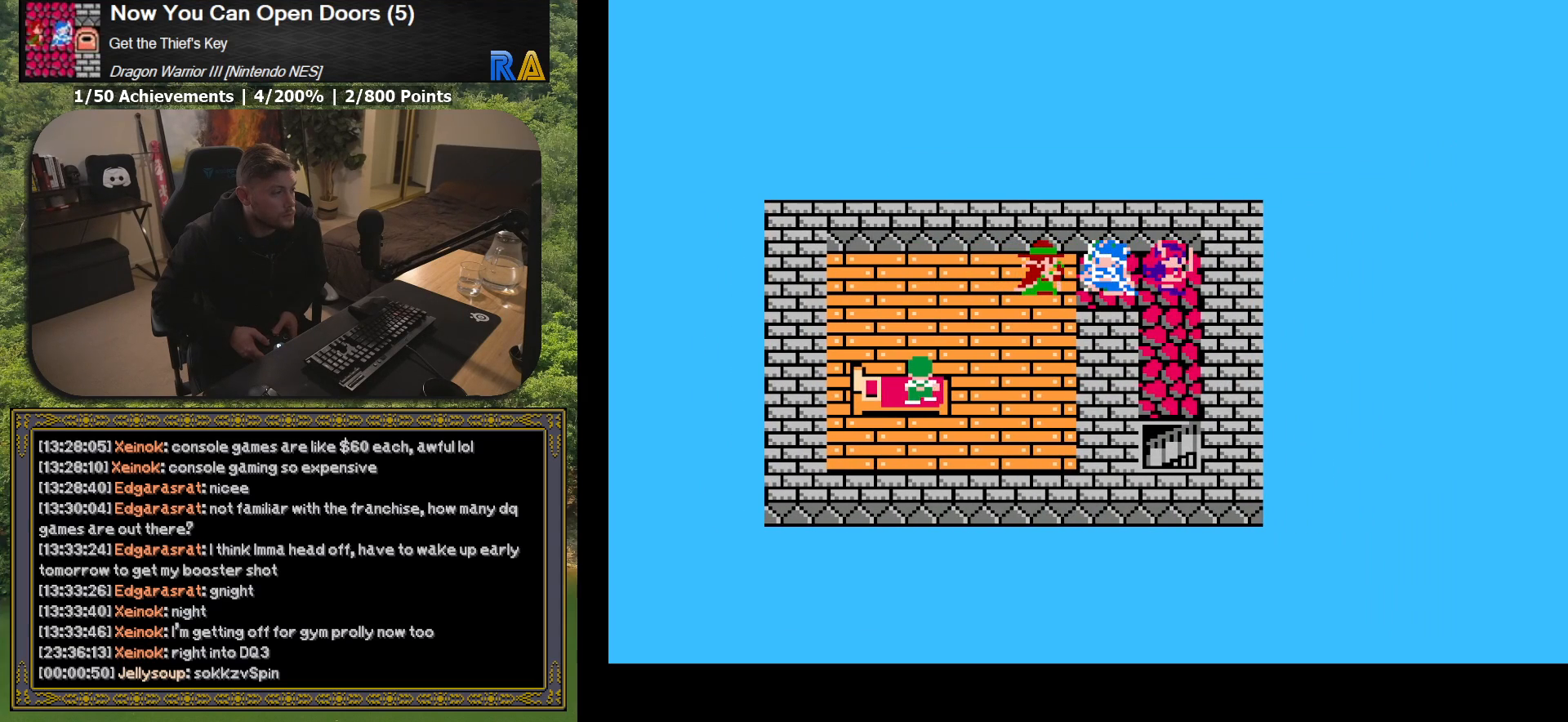
{"buttons": ["DPAD_LEFT"], "button_events": [[233, "DPAD_DOWN", "up"], [233, "DPAD_LEFT", "down"]]}
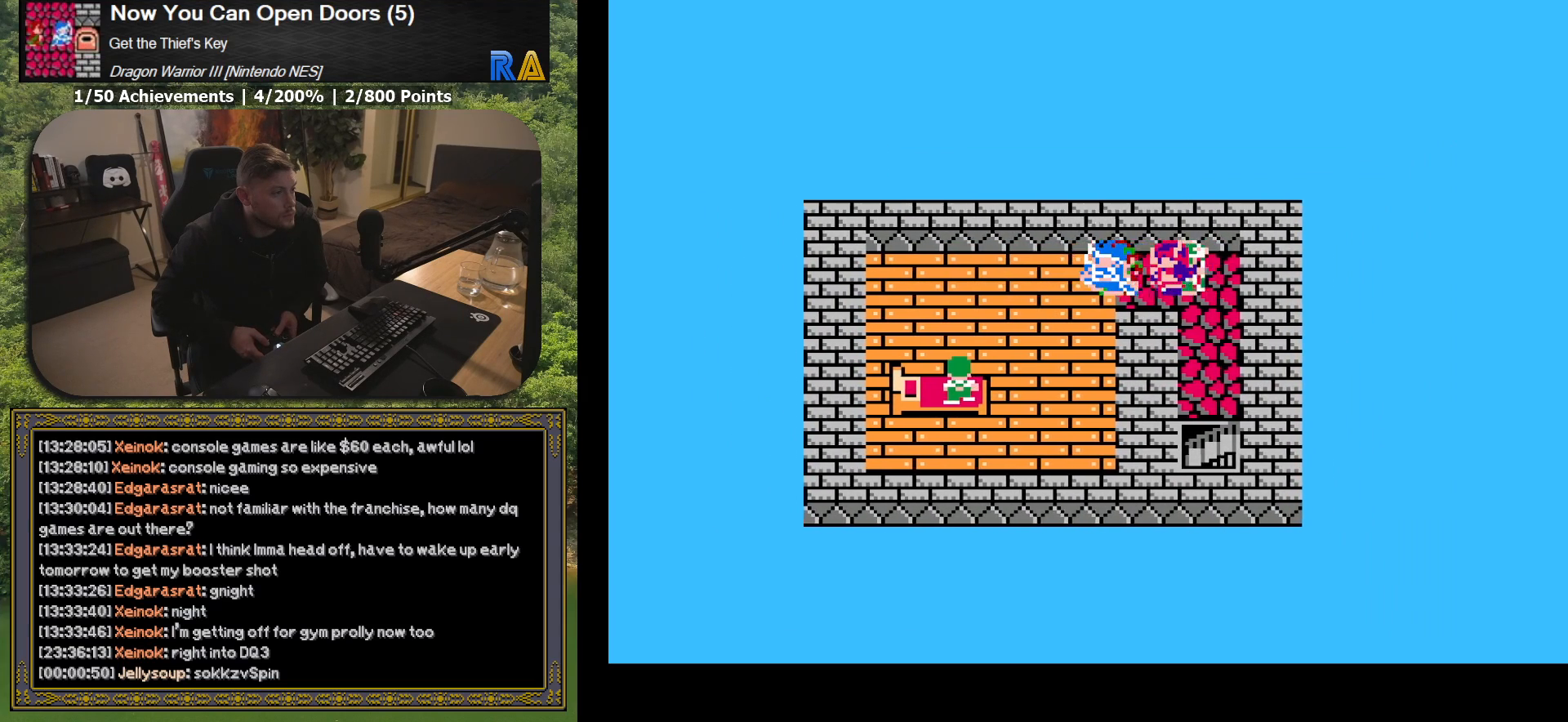
{"buttons": ["DPAD_DOWN"], "button_events": [[17, "DPAD_LEFT", "up"], [50, "DPAD_DOWN", "down"]]}
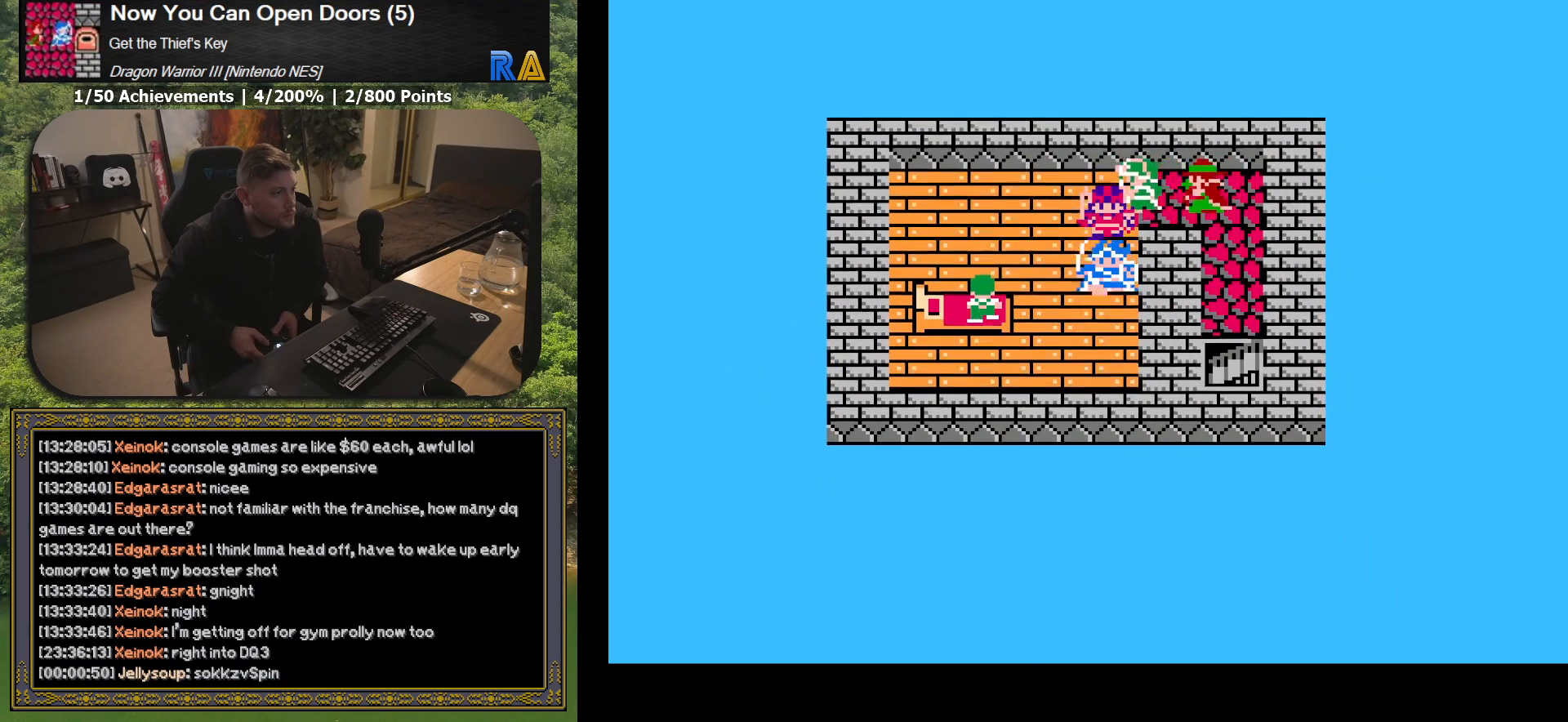
{"buttons": ["DPAD_LEFT"], "button_events": [[333, "DPAD_DOWN", "up"], [400, "DPAD_LEFT", "down"]]}
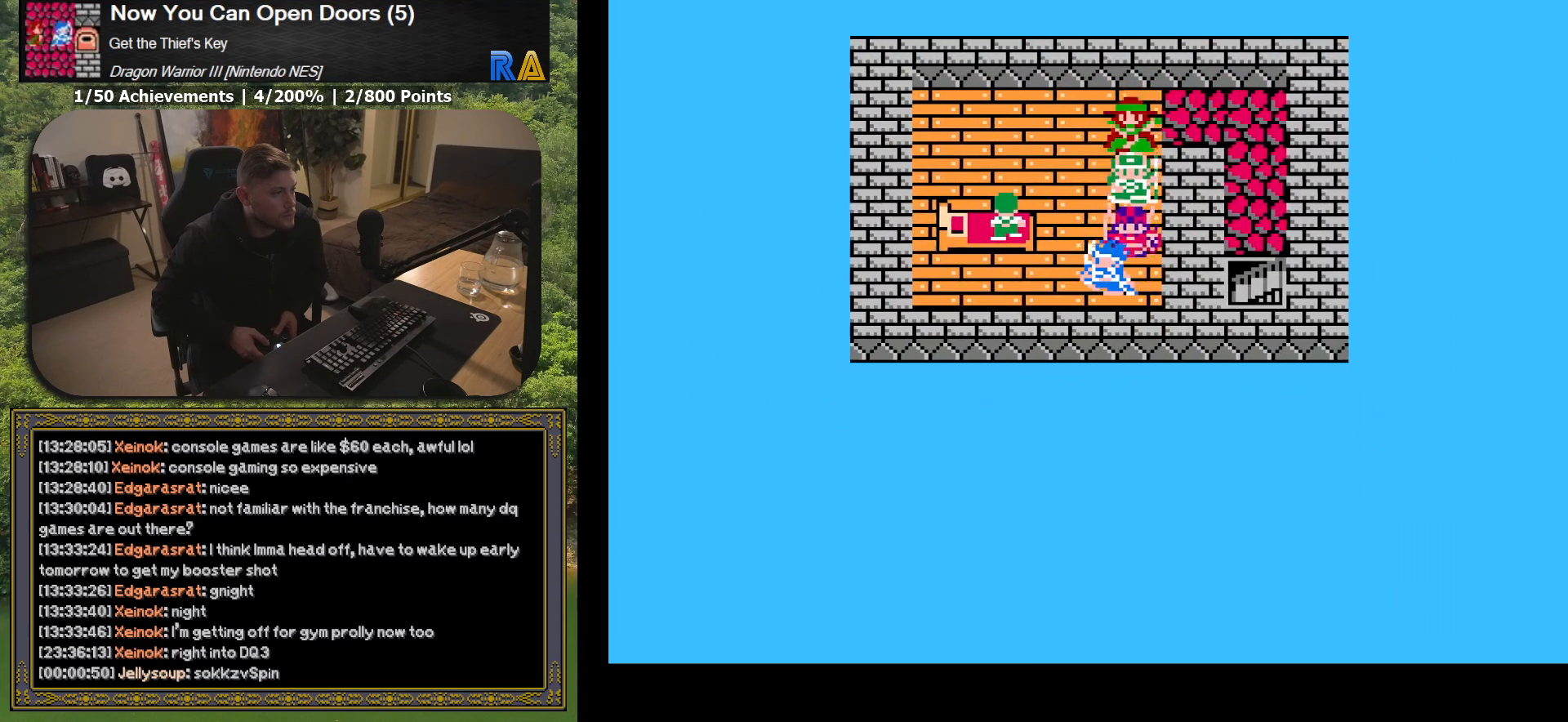
{"buttons": ["DPAD_UP"], "button_events": [[317, "DPAD_LEFT", "up"], [450, "DPAD_UP", "down"]]}
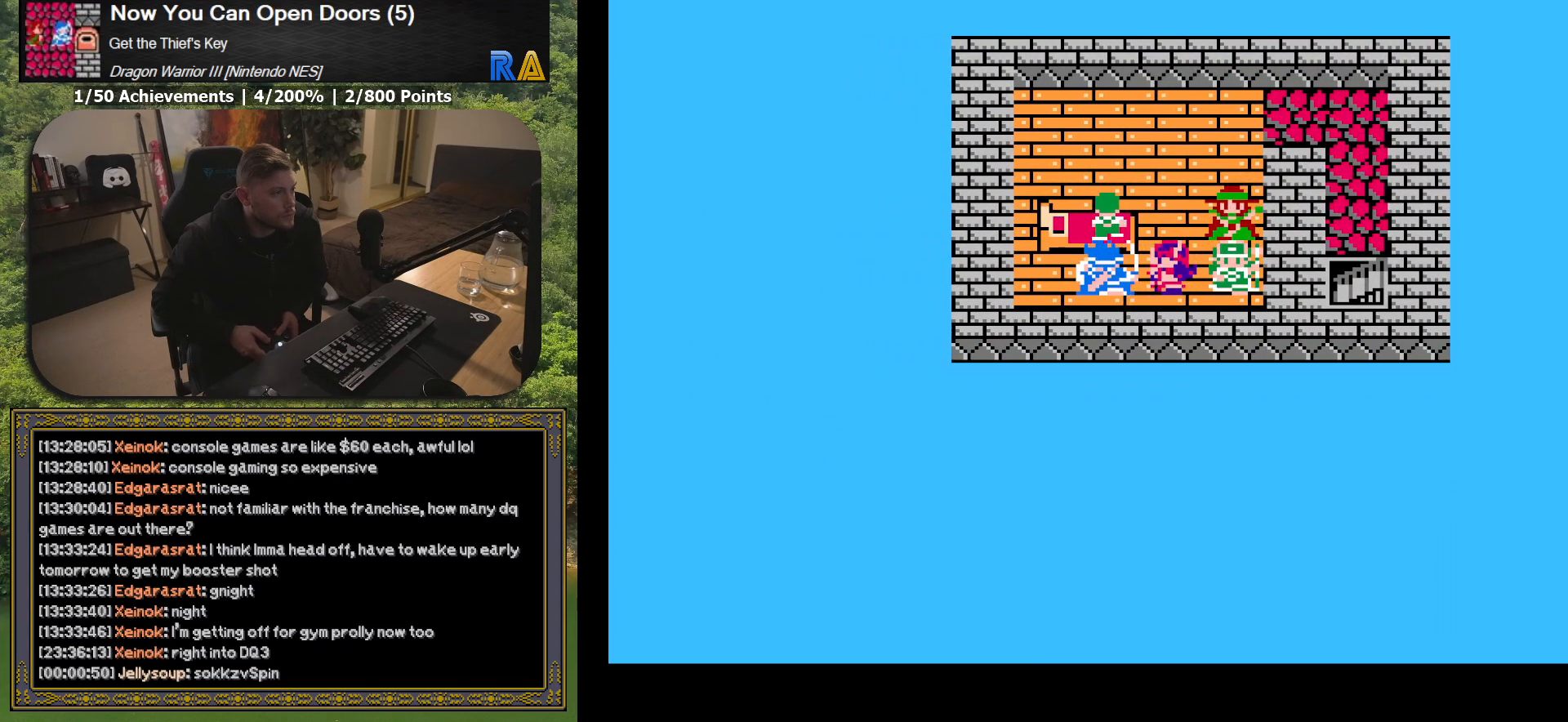
{"buttons": [], "button_events": [[183, "DPAD_UP", "up"], [317, "A", "down"], [467, "A", "up"]]}
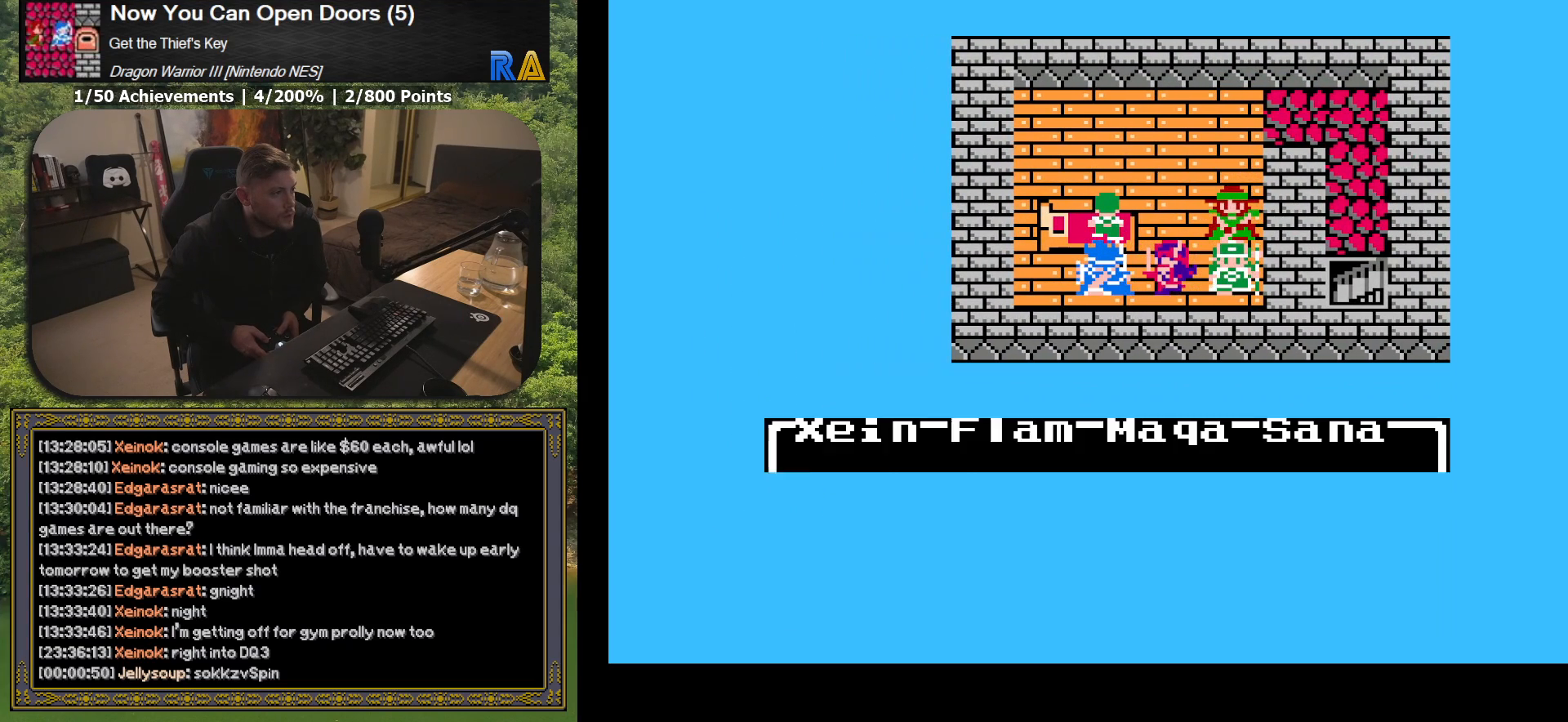
{"buttons": ["A"], "button_events": [[400, "A", "down"]]}
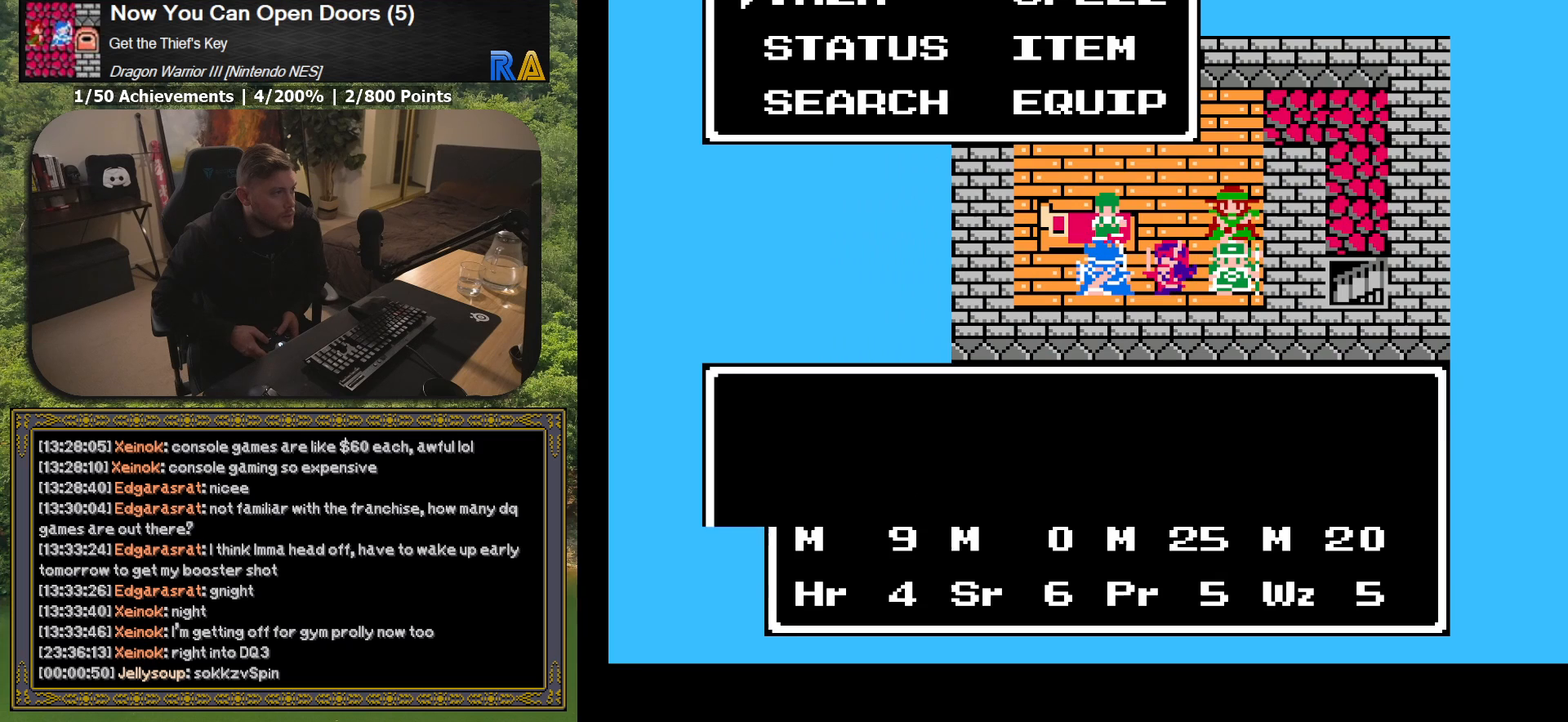
{"buttons": [], "button_events": [[67, "A", "up"]]}
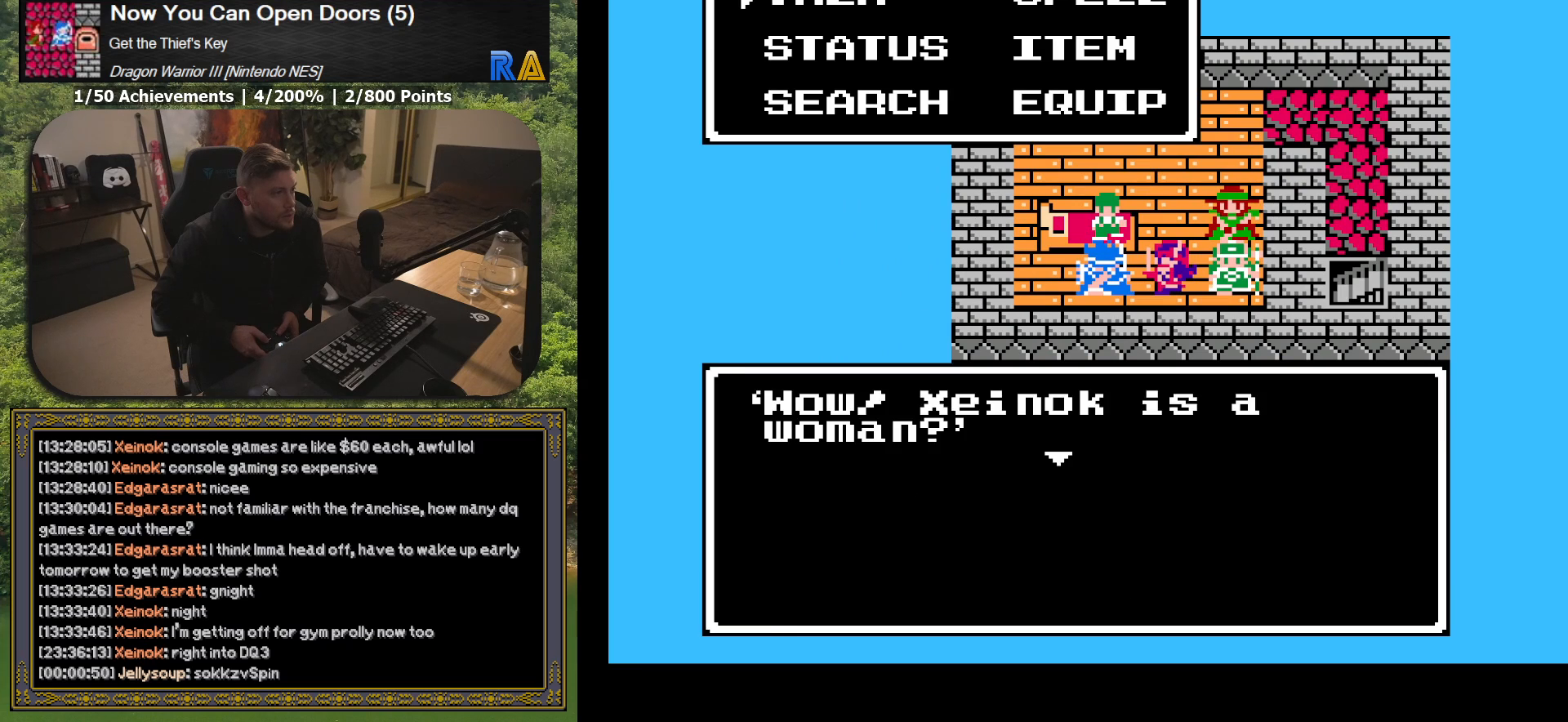
{"buttons": ["A"], "button_events": [[467, "A", "down"]]}
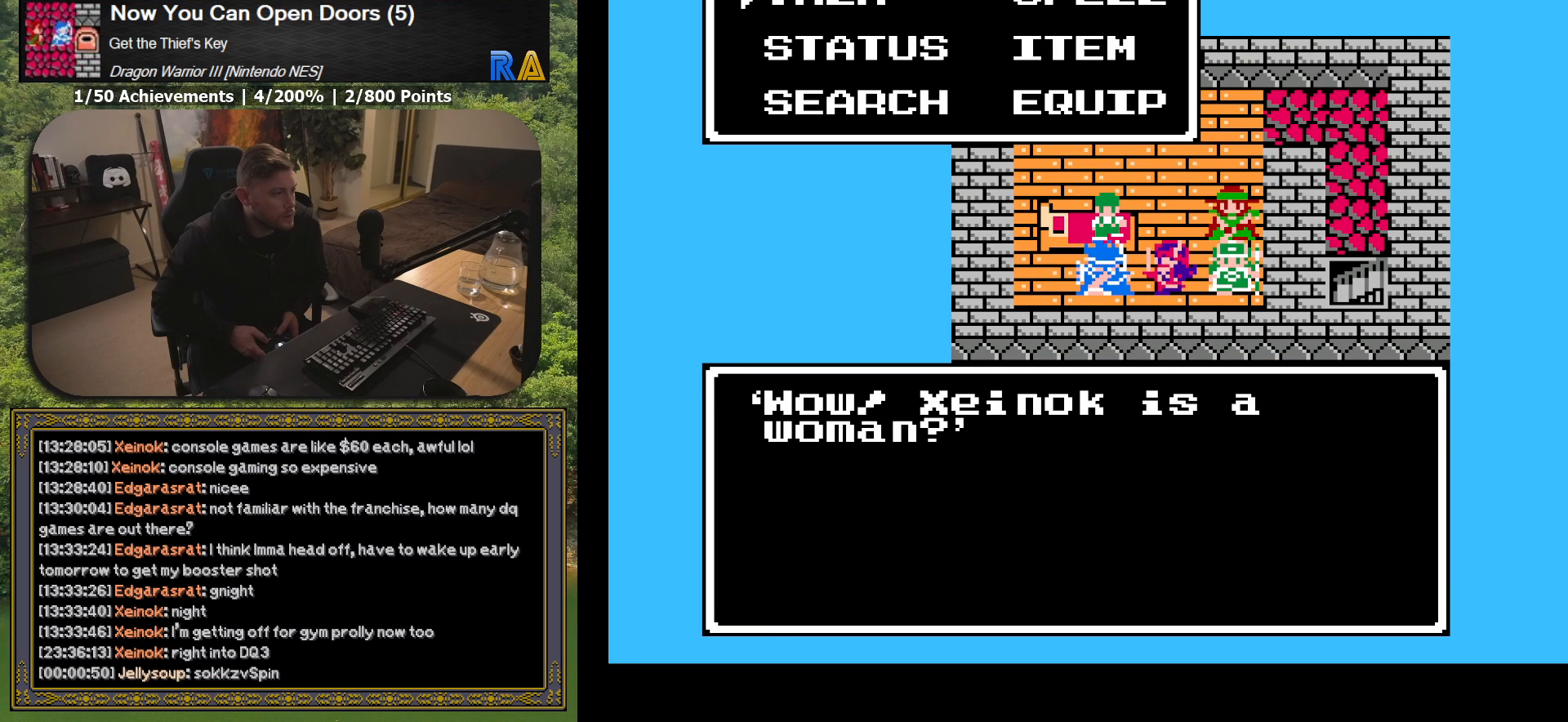
{"buttons": [], "button_events": [[117, "A", "up"]]}